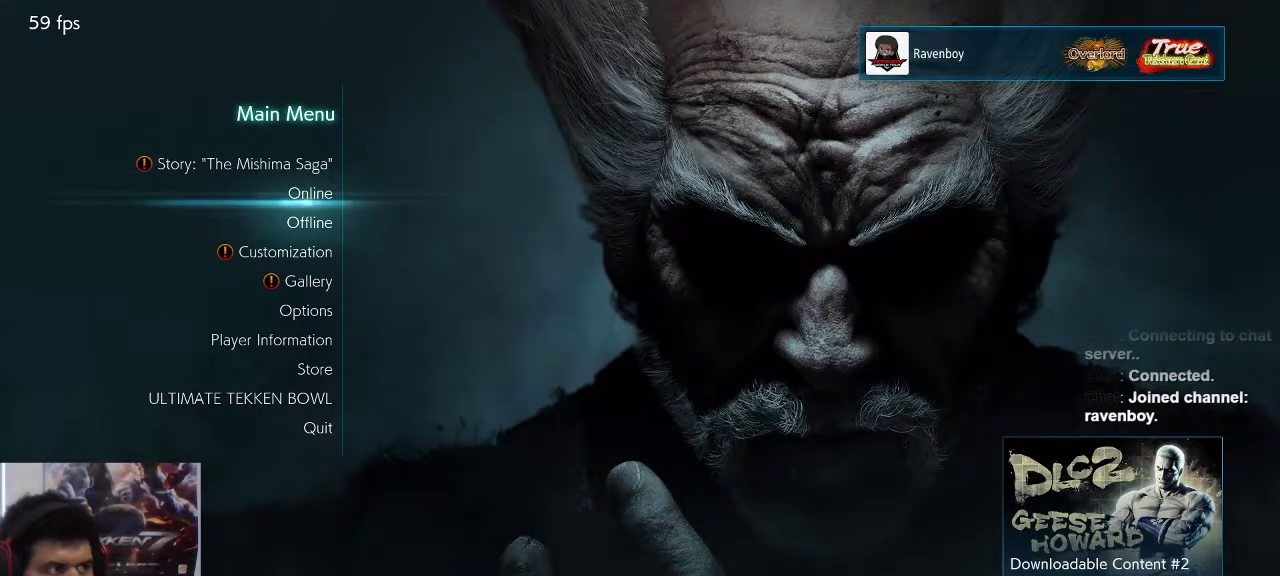
Gameplay with a controller (arcade stick); each line is a JSON object with the inputs held at the frame after it. "events" lists button and stick changes between this image and that frame as [ms after this image, input, new state], when the widget could be followed in between. Not read: L3 R3.
{"buttons": [], "left_stick": "center", "events": [[250, "CROSS", "down"], [383, "CROSS", "up"]]}
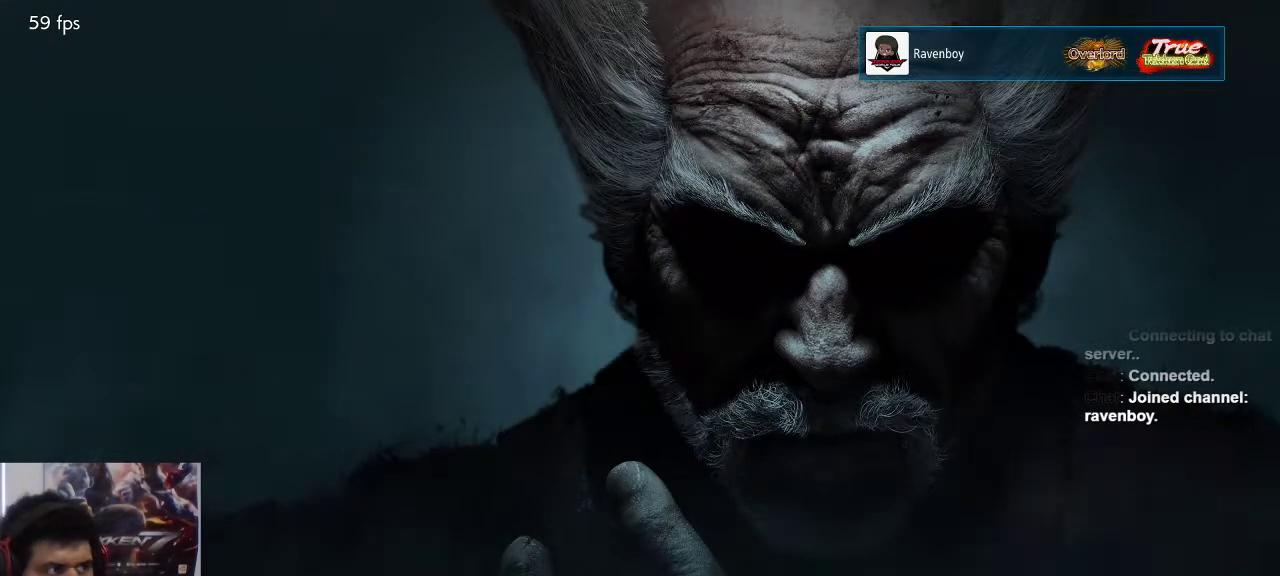
{"buttons": [], "left_stick": "center", "events": []}
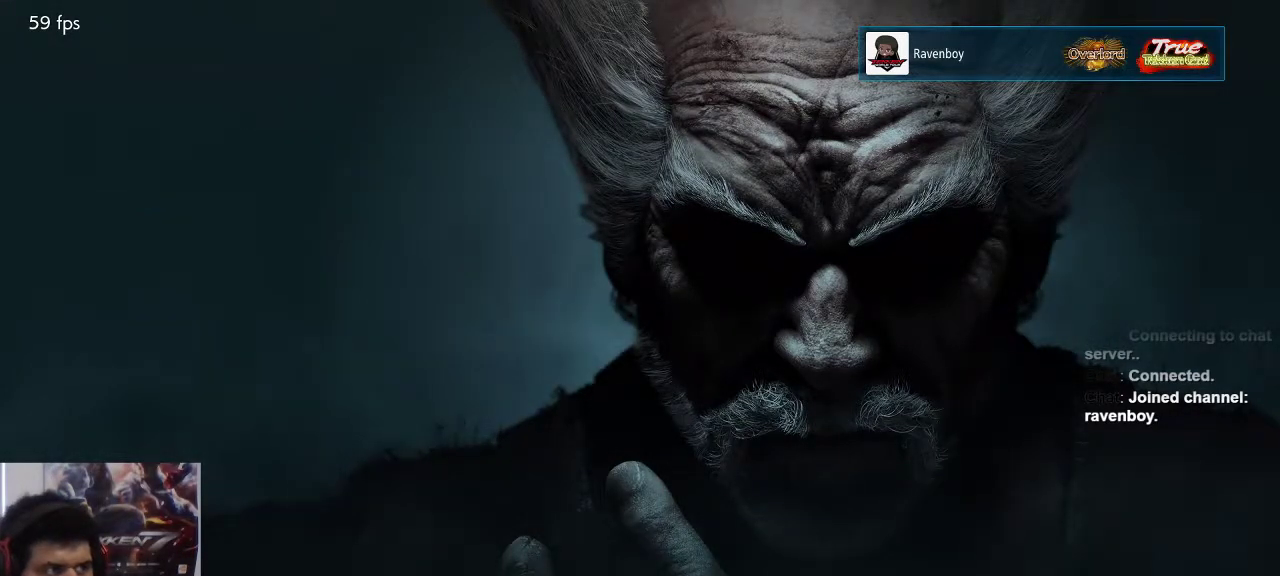
{"buttons": [], "left_stick": "center", "events": []}
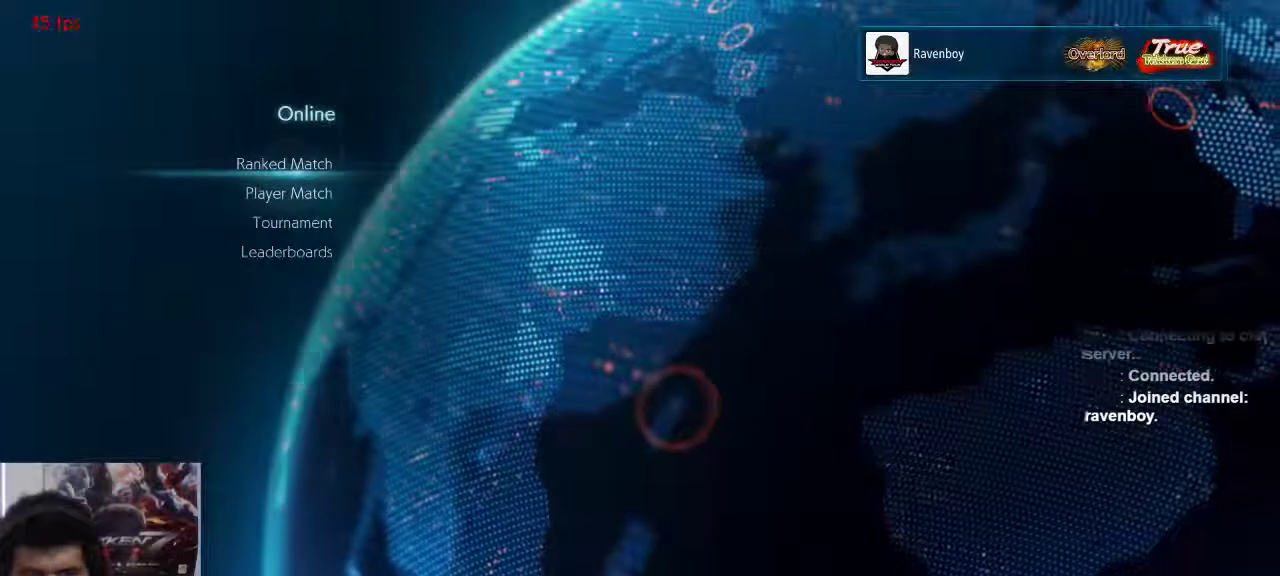
{"buttons": [], "left_stick": "center", "events": []}
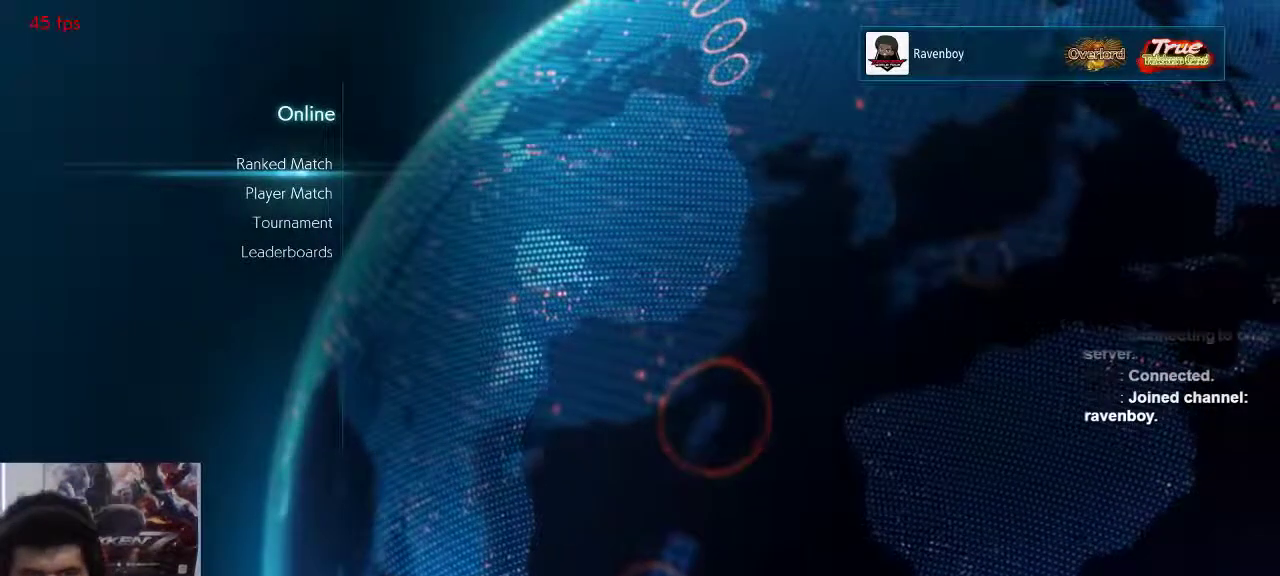
{"buttons": ["CIRCLE"], "left_stick": "center", "events": [[350, "CIRCLE", "down"]]}
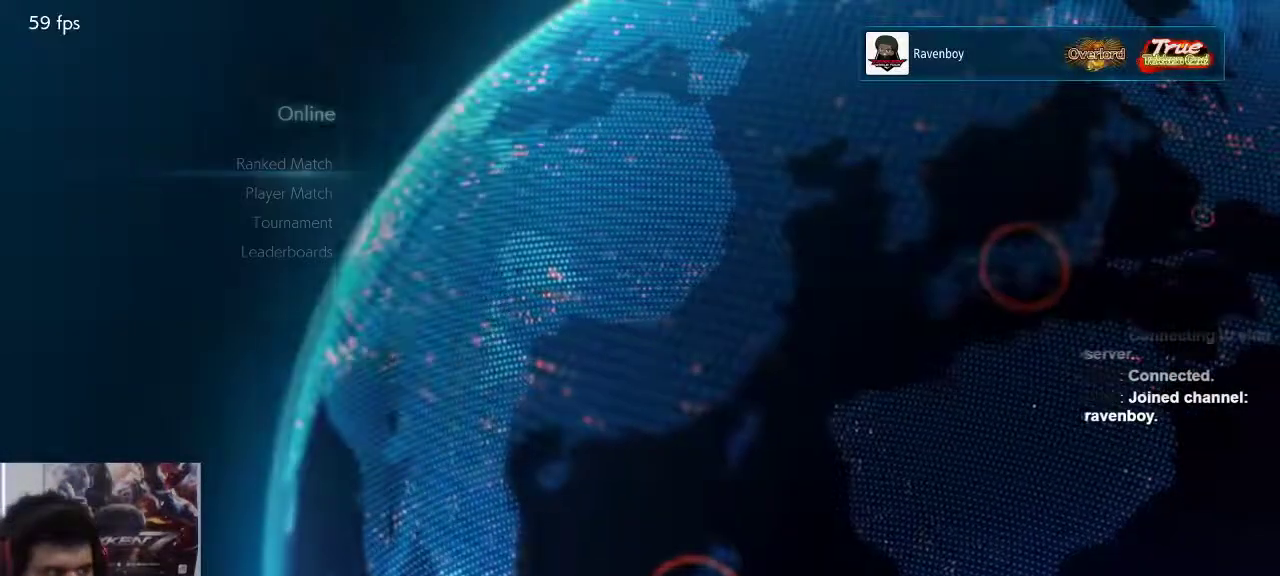
{"buttons": [], "left_stick": "center", "events": [[17, "CIRCLE", "up"]]}